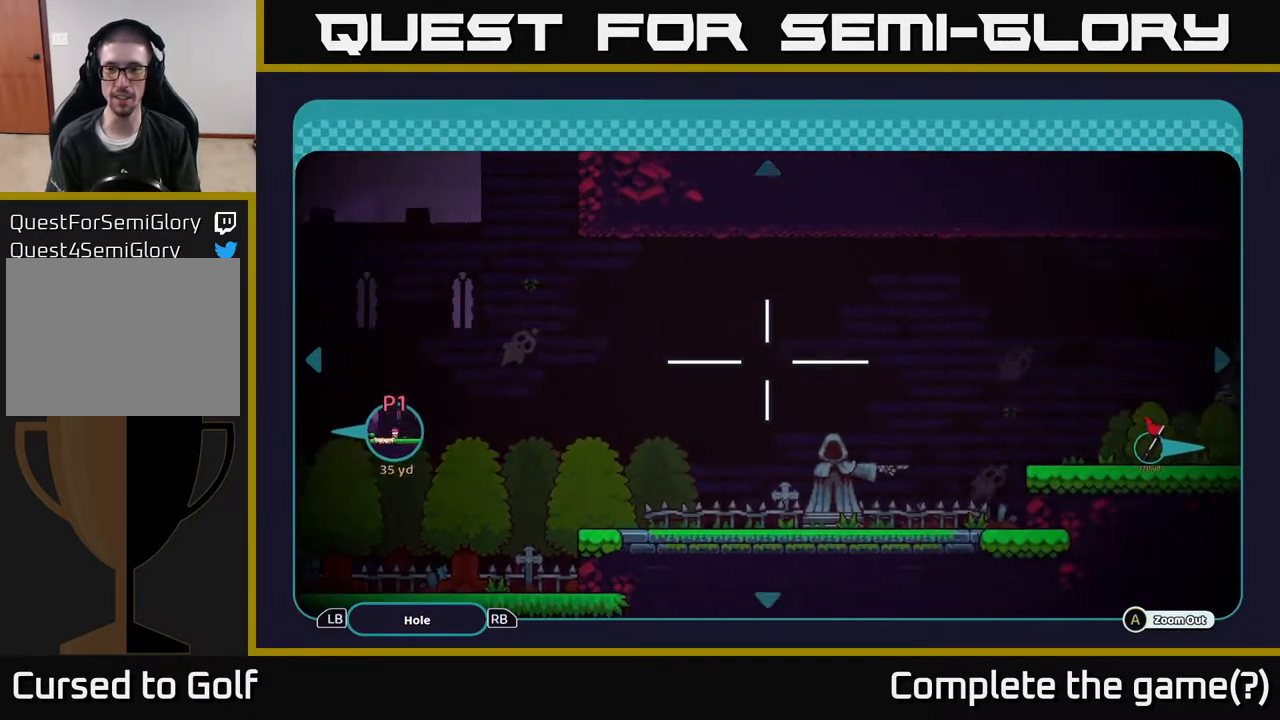
Gameplay with a controller (Xbox layout); each line is a JSON object with the inputs held at the frame after it. "events" lists button and stick changes between this image and that frame as [ms after this image, input, new state], when the widget could be followed in between.
{"buttons": [], "left_stick": "right", "right_stick": "center", "events": []}
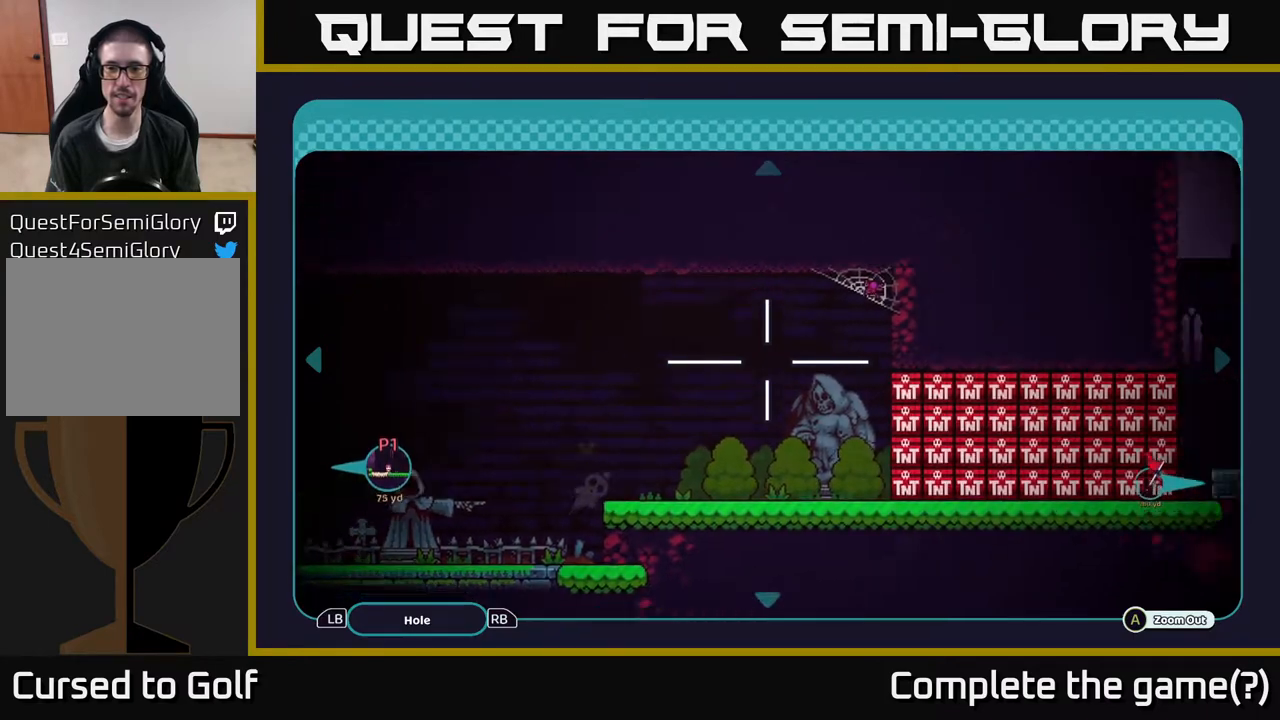
{"buttons": [], "left_stick": "center", "right_stick": "center", "events": [[83, "left_stick", "down-right"], [233, "left_stick", "center"]]}
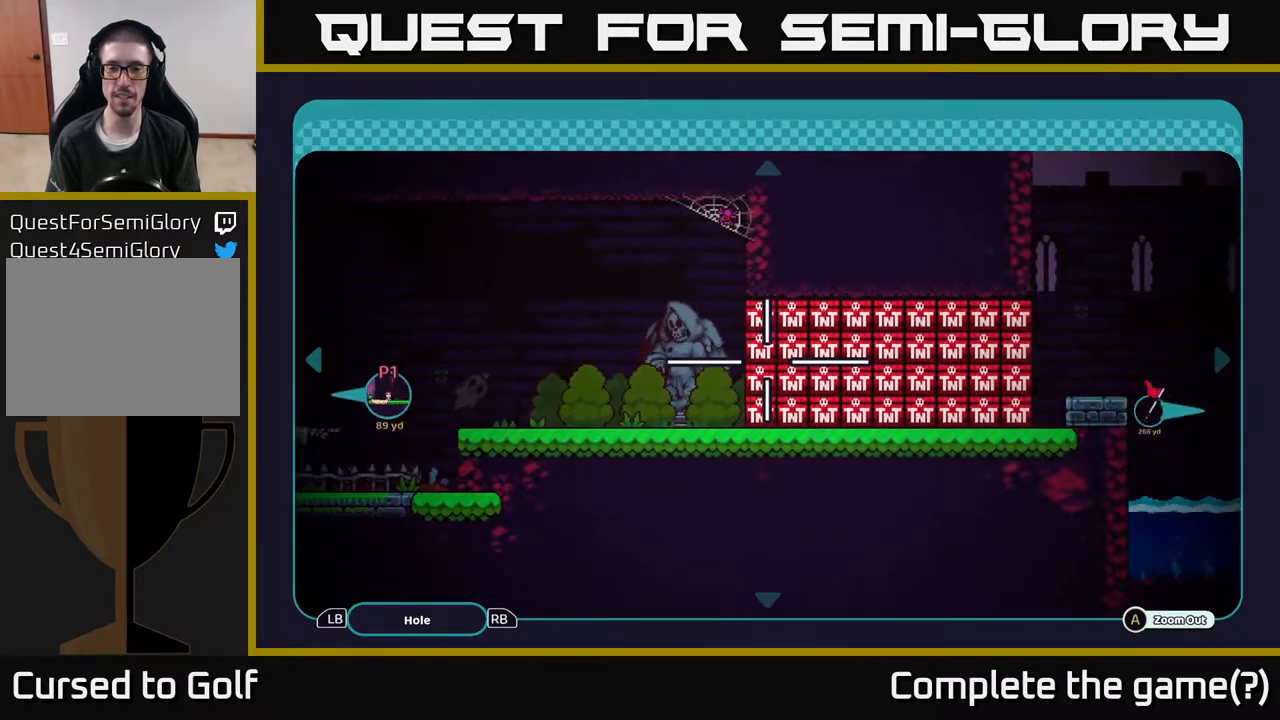
{"buttons": [], "left_stick": "center", "right_stick": "center", "events": []}
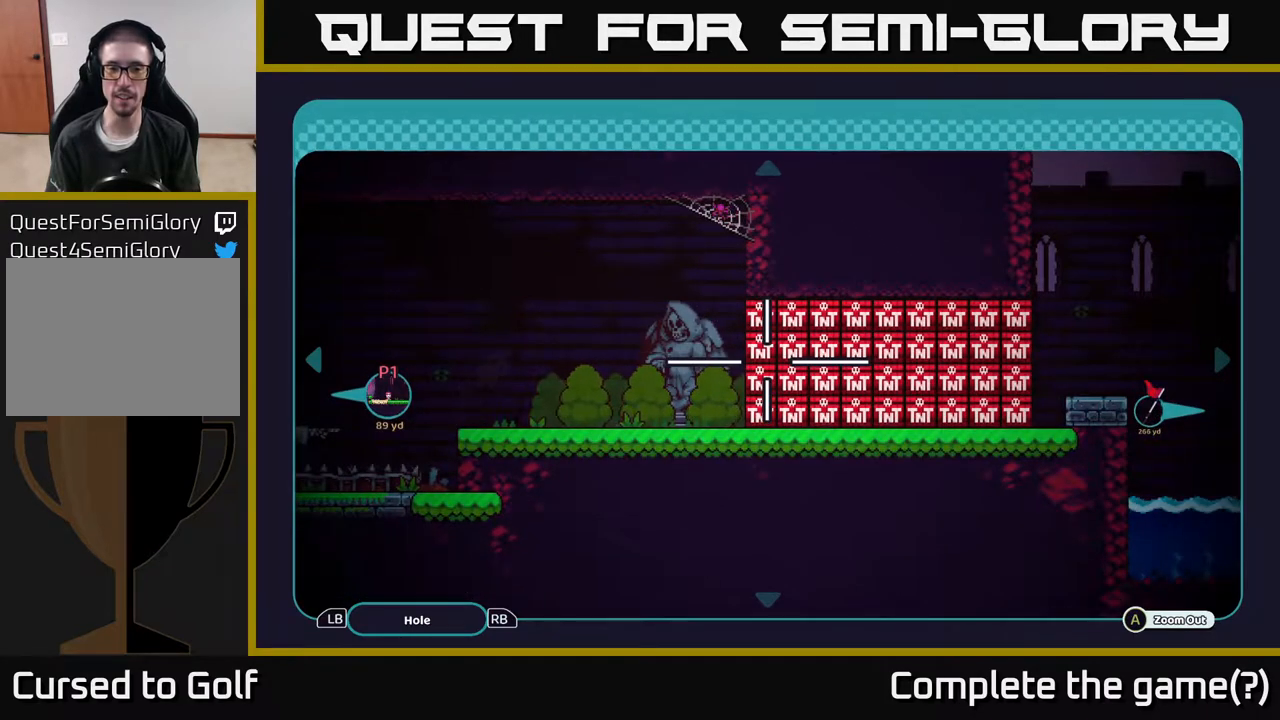
{"buttons": [], "left_stick": "center", "right_stick": "center", "events": [[150, "B", "down"], [233, "B", "up"]]}
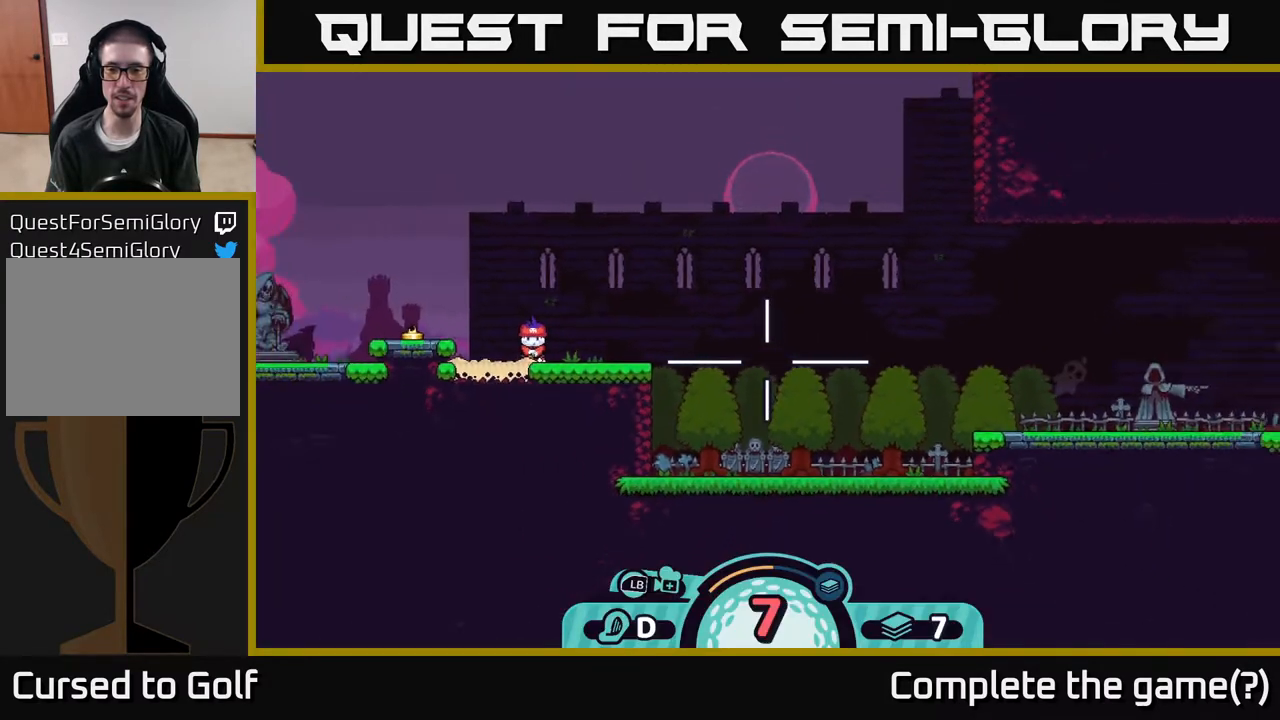
{"buttons": [], "left_stick": "center", "right_stick": "center", "events": []}
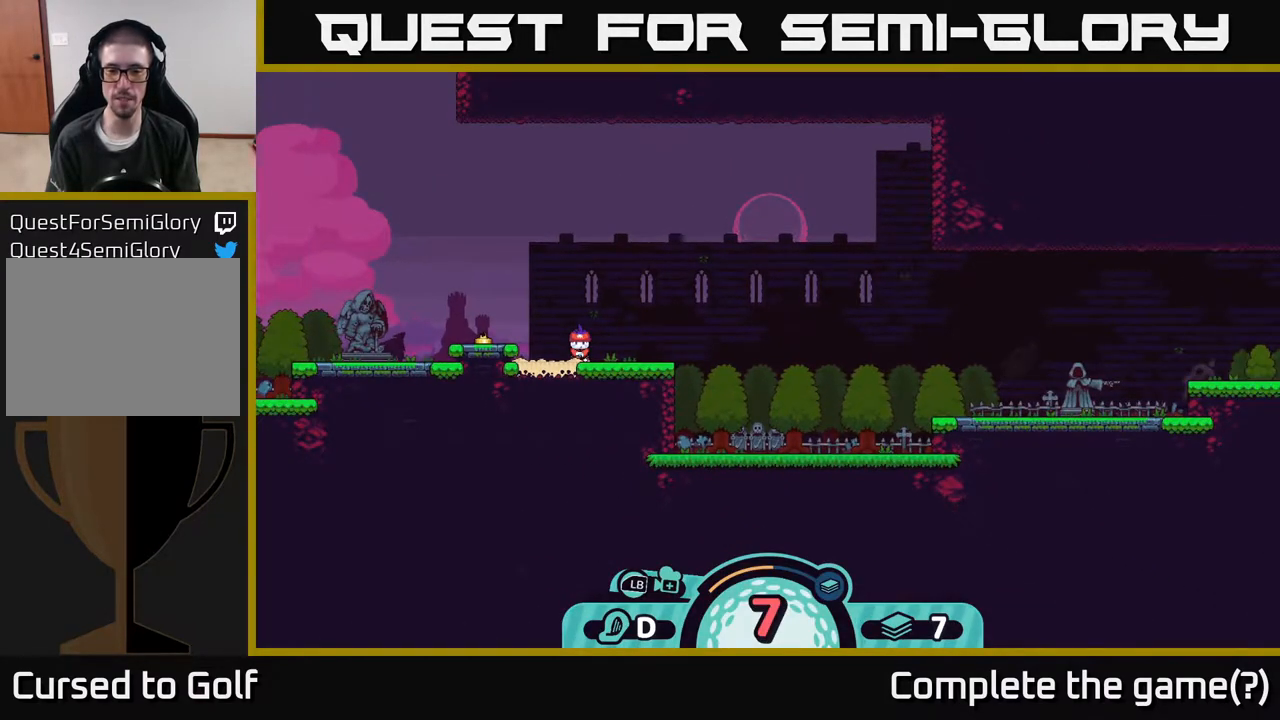
{"buttons": [], "left_stick": "center", "right_stick": "center", "events": []}
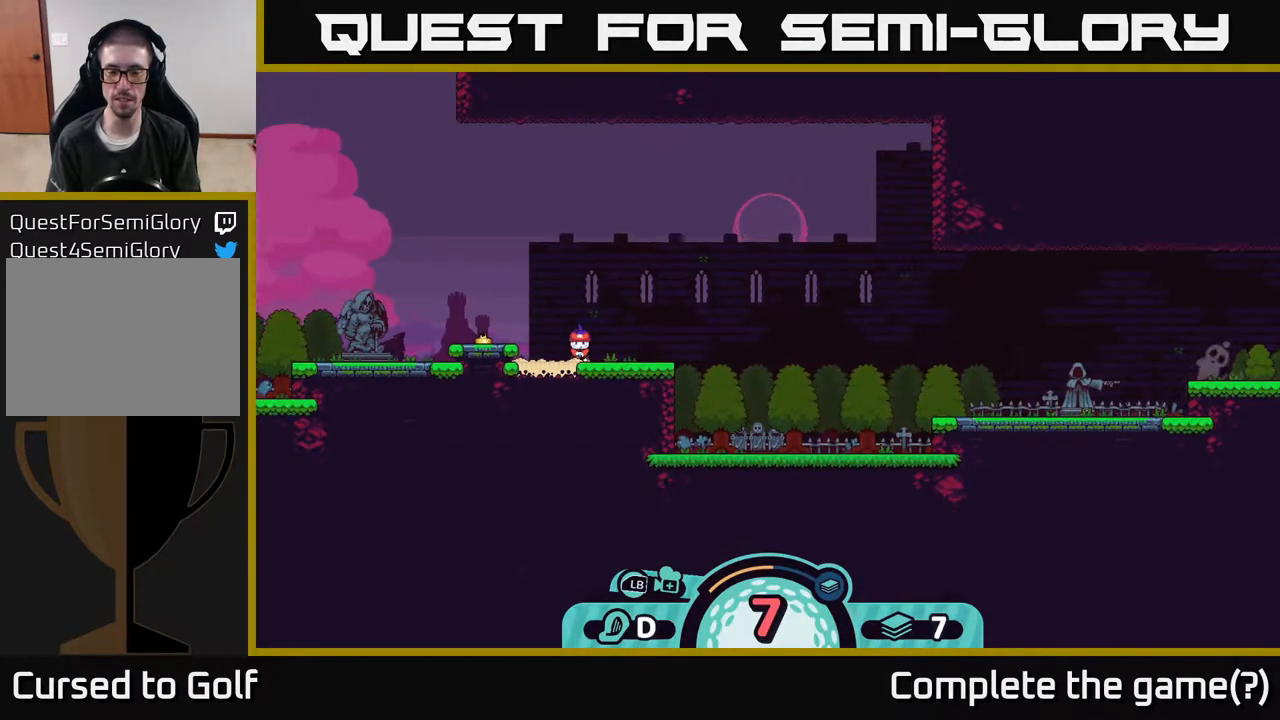
{"buttons": [], "left_stick": "center", "right_stick": "center", "events": [[300, "Y", "down"], [450, "Y", "up"]]}
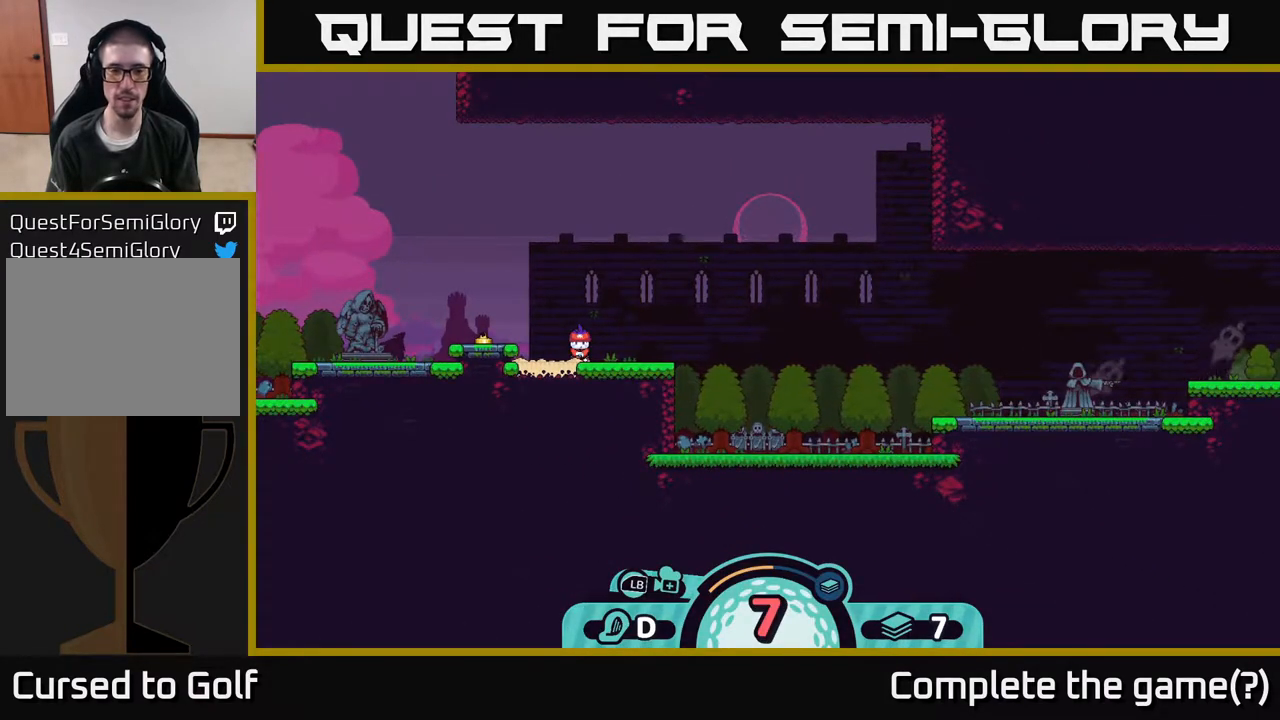
{"buttons": [], "left_stick": "center", "right_stick": "center", "events": []}
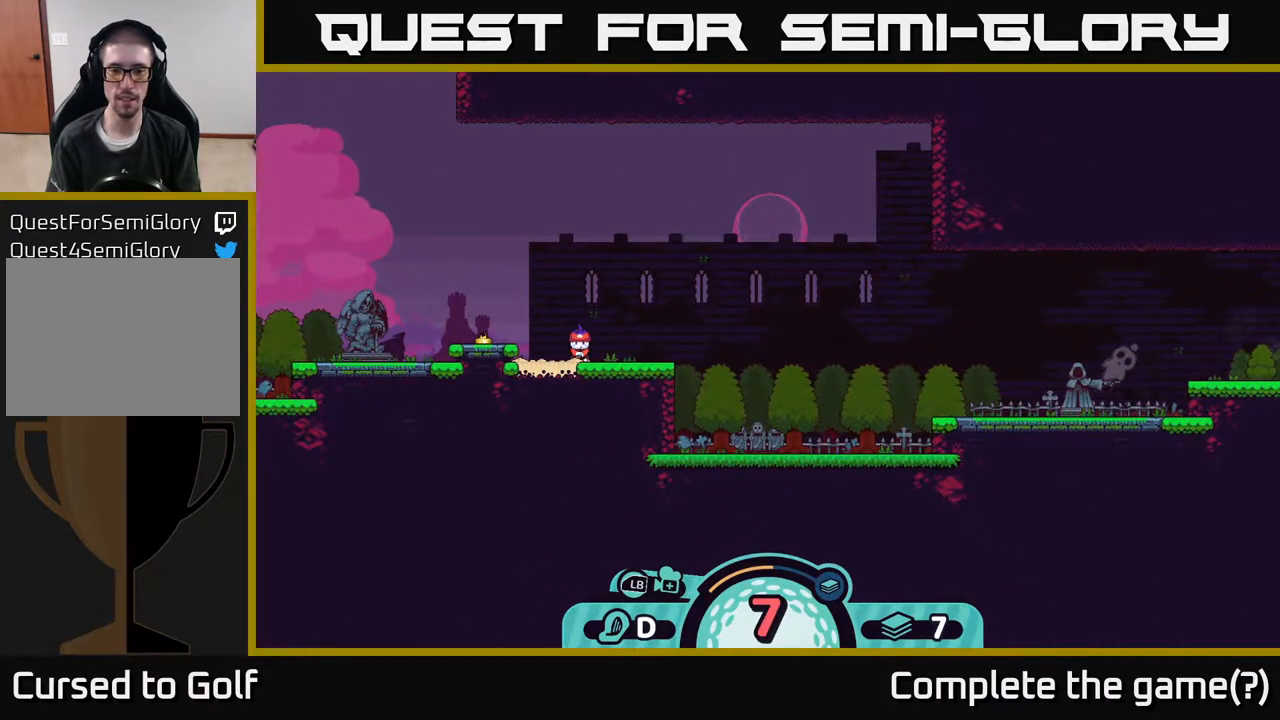
{"buttons": [], "left_stick": "right", "right_stick": "center", "events": [[433, "left_stick", "right"]]}
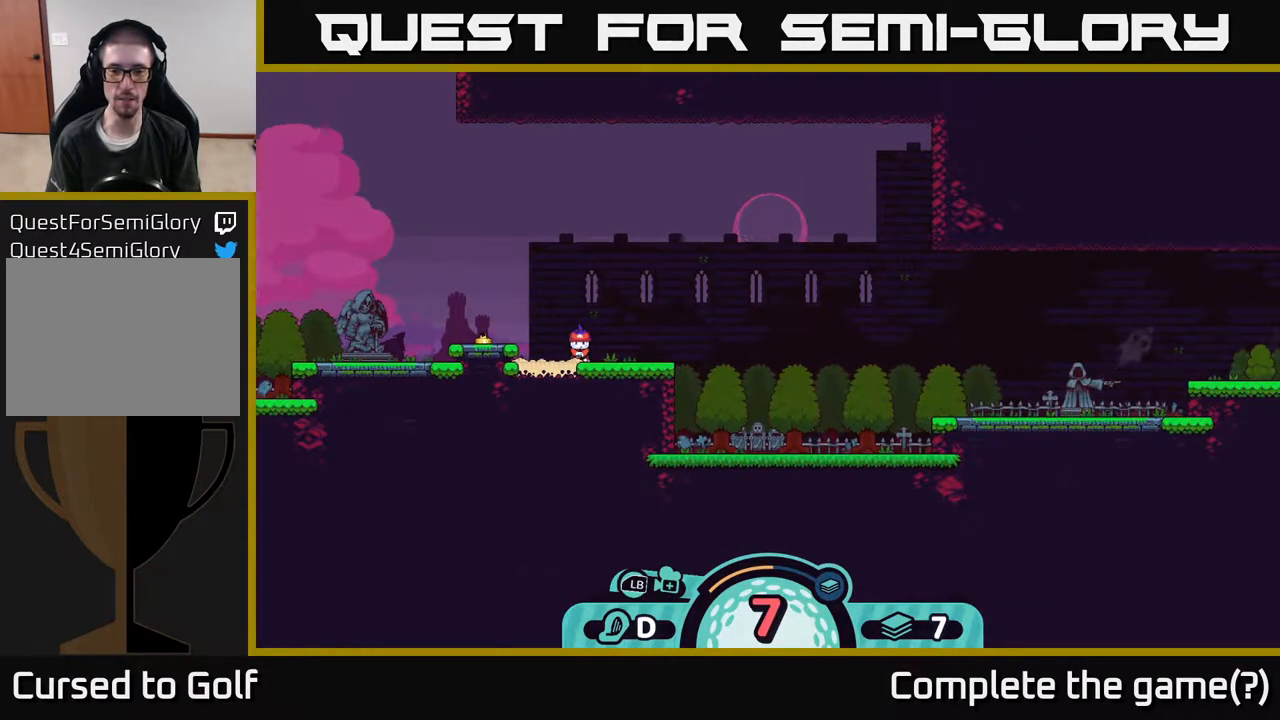
{"buttons": [], "left_stick": "center", "right_stick": "center", "events": [[100, "left_stick", "center"]]}
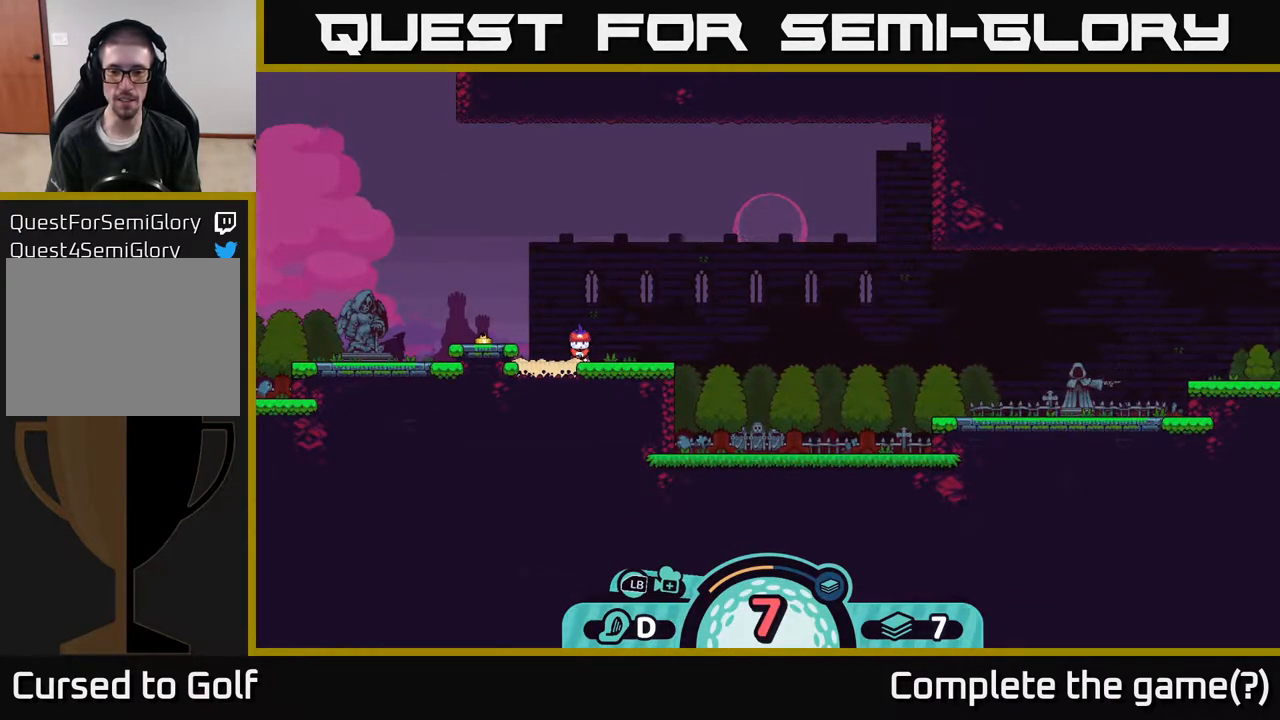
{"buttons": [], "left_stick": "right", "right_stick": "right", "events": [[283, "left_stick", "right"], [500, "right_stick", "right"]]}
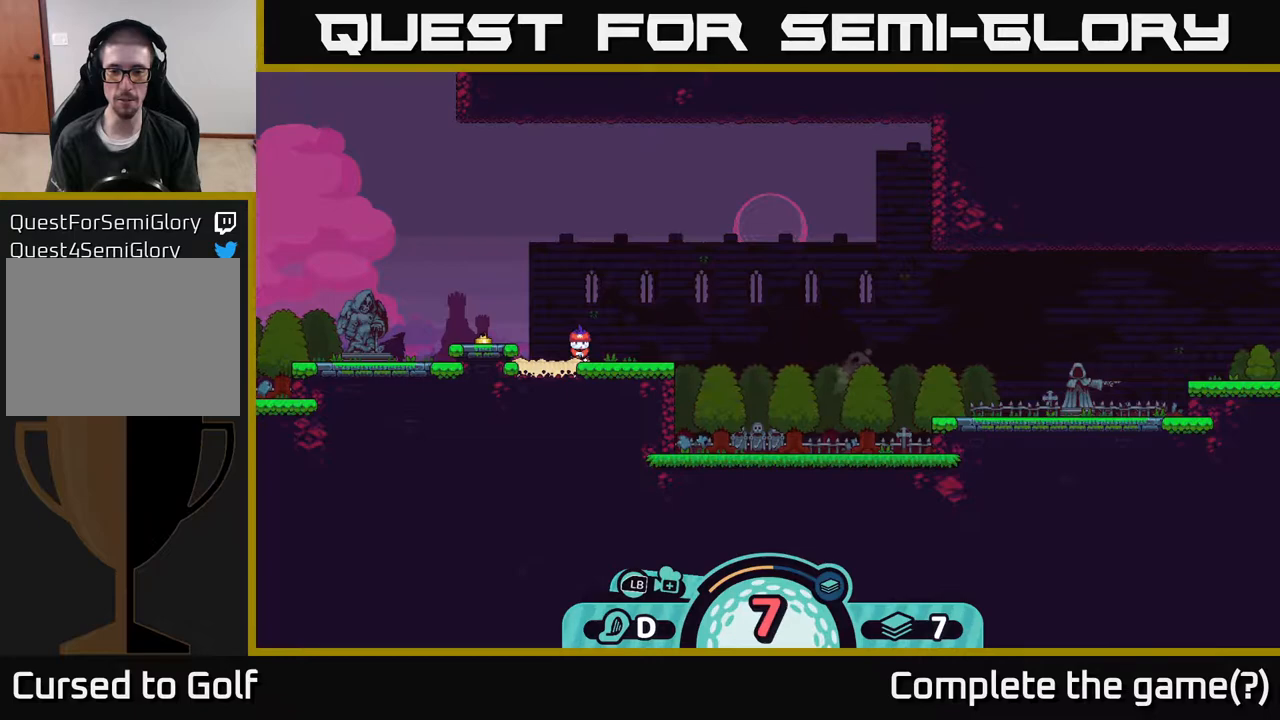
{"buttons": [], "left_stick": "center", "right_stick": "center", "events": [[83, "left_stick", "center"], [217, "right_stick", "up-right"], [317, "right_stick", "center"]]}
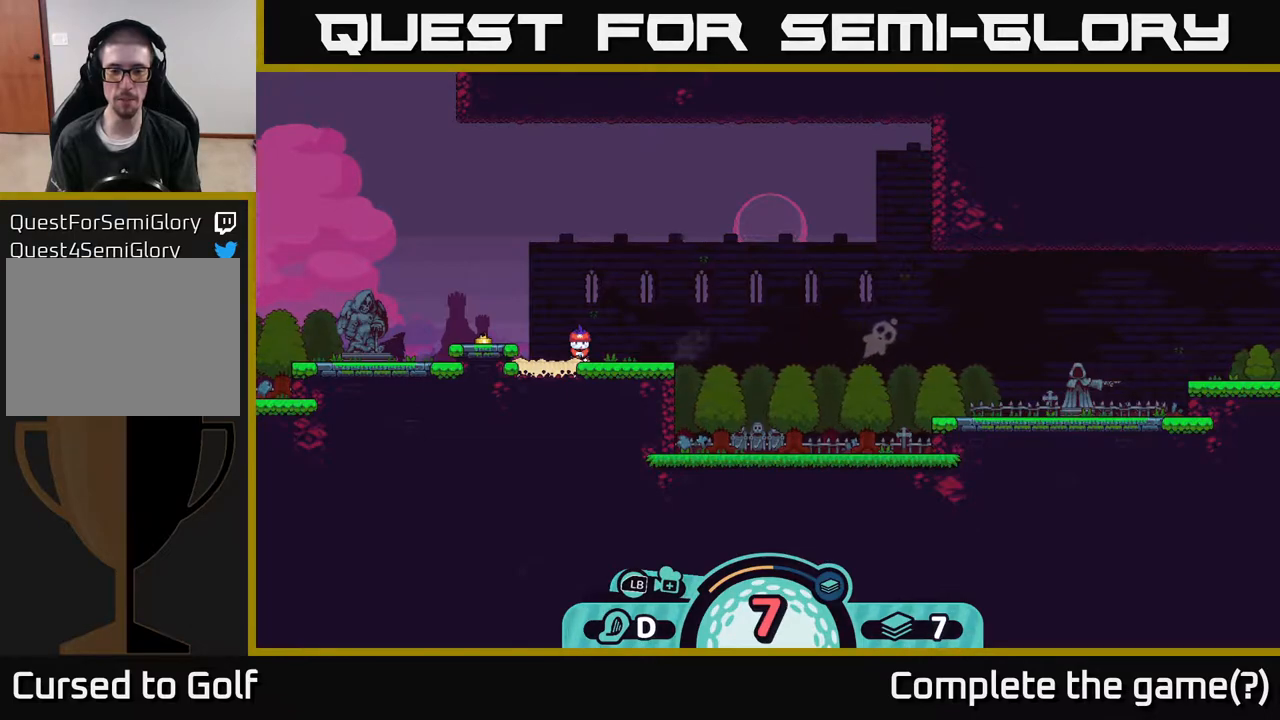
{"buttons": [], "left_stick": "center", "right_stick": "center", "events": []}
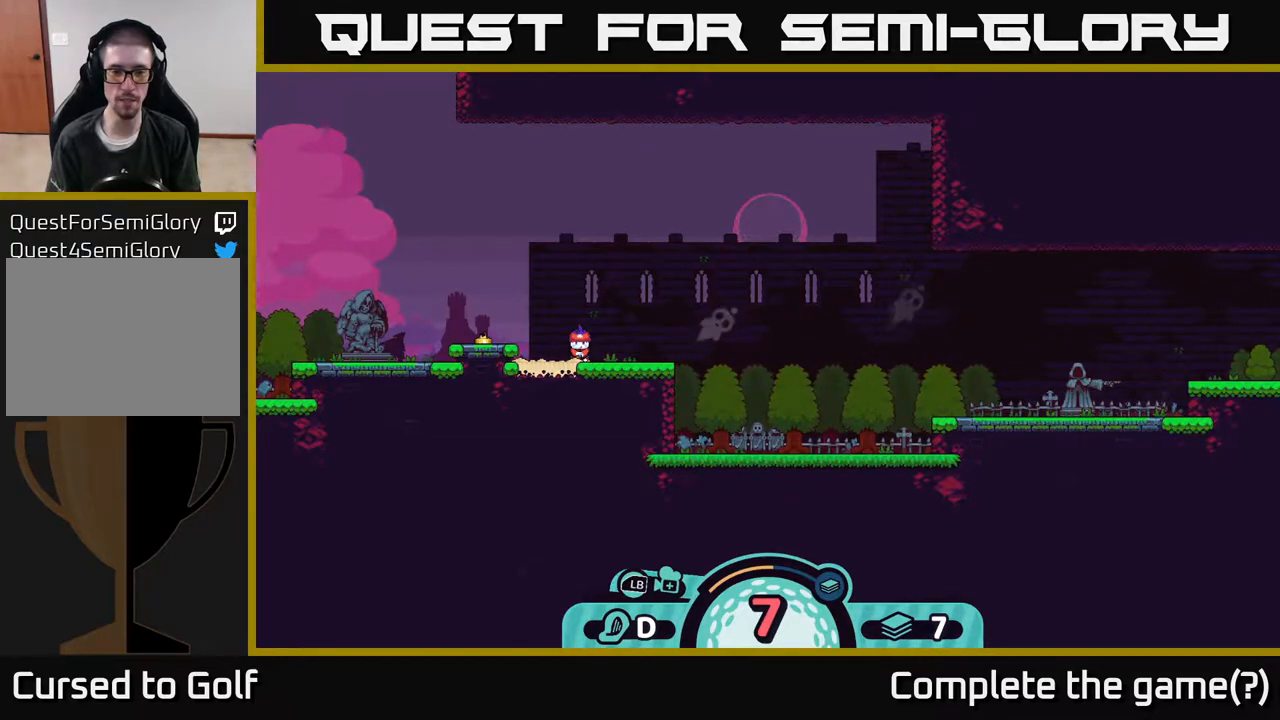
{"buttons": [], "left_stick": "center", "right_stick": "center", "events": [[167, "A", "down"], [233, "A", "up"]]}
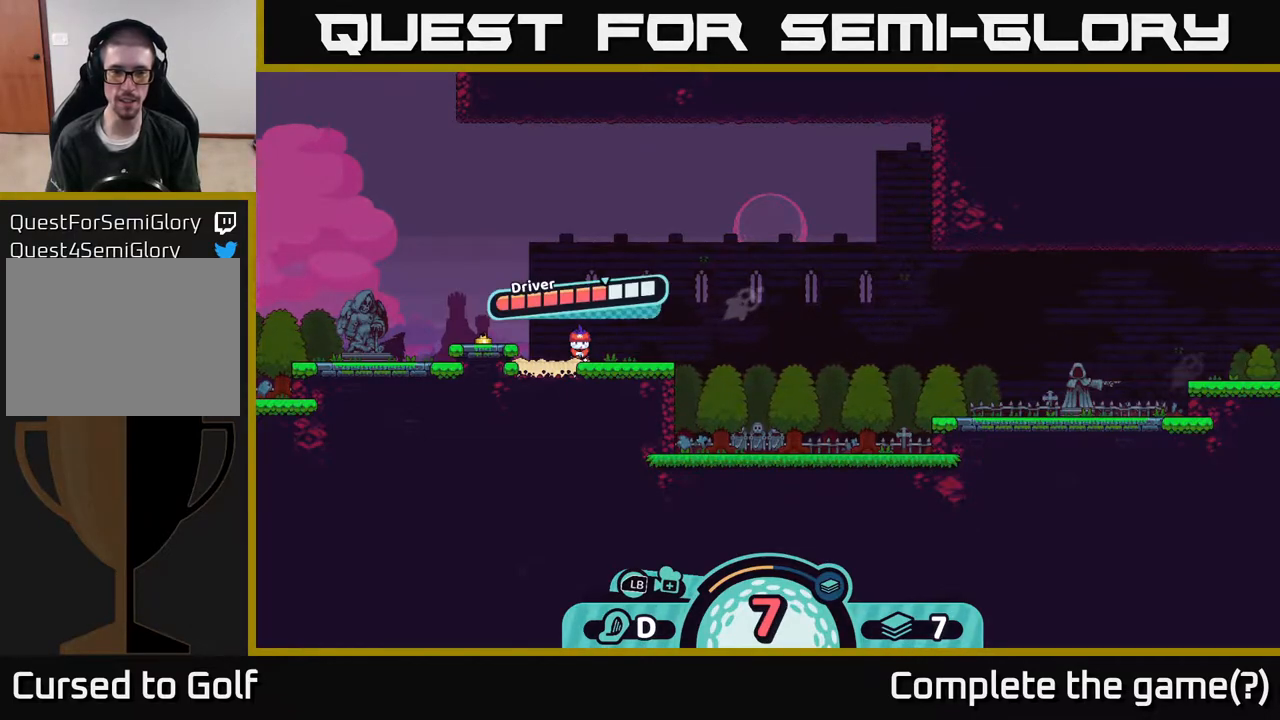
{"buttons": [], "left_stick": "center", "right_stick": "center", "events": []}
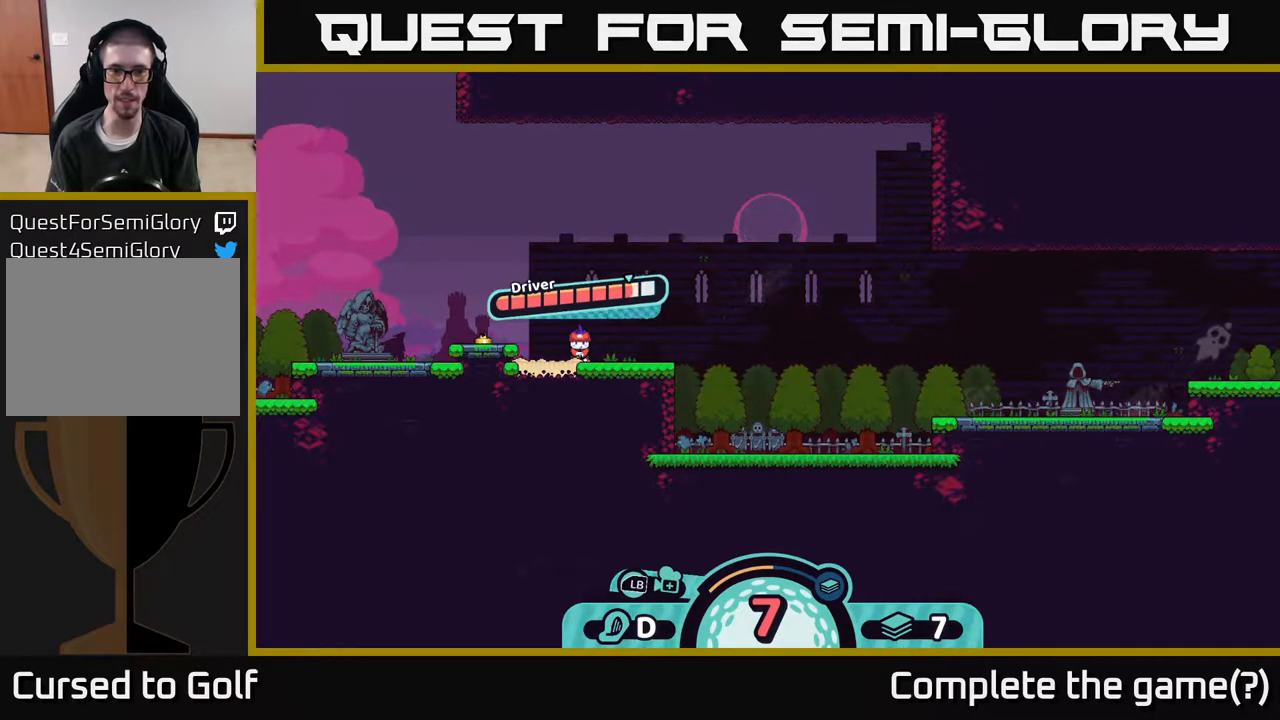
{"buttons": [], "left_stick": "center", "right_stick": "center", "events": []}
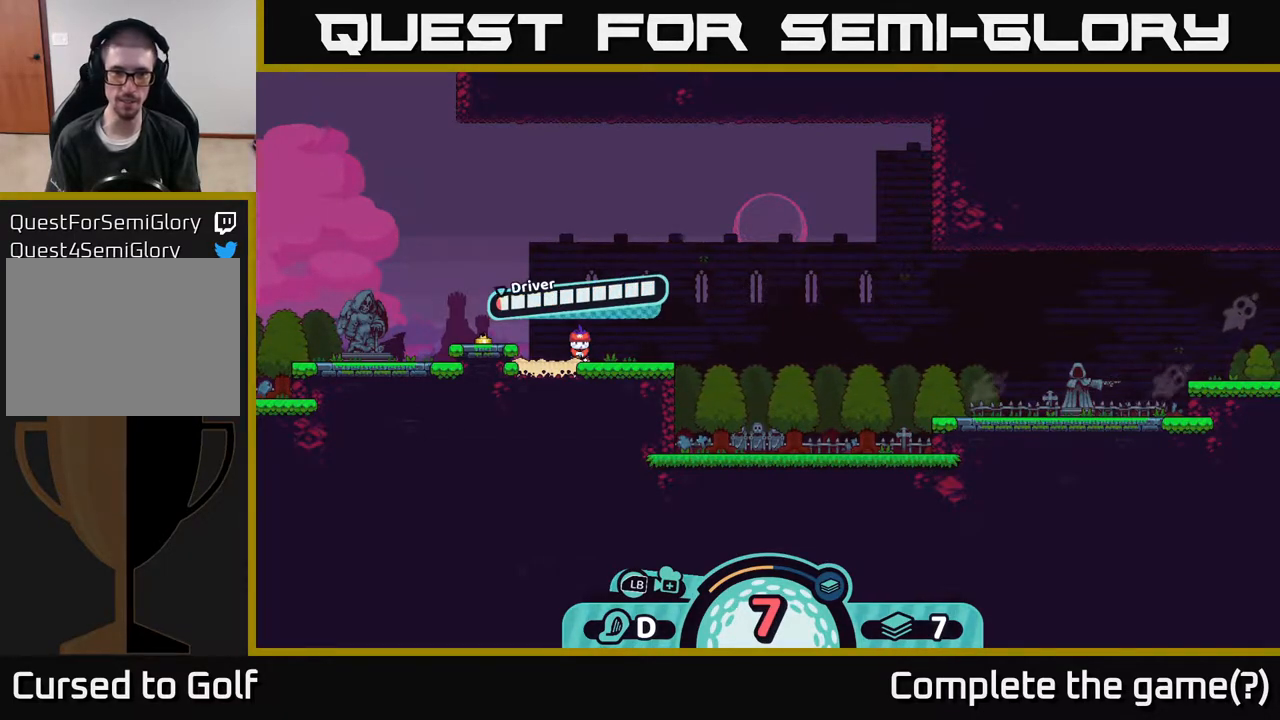
{"buttons": [], "left_stick": "center", "right_stick": "center", "events": []}
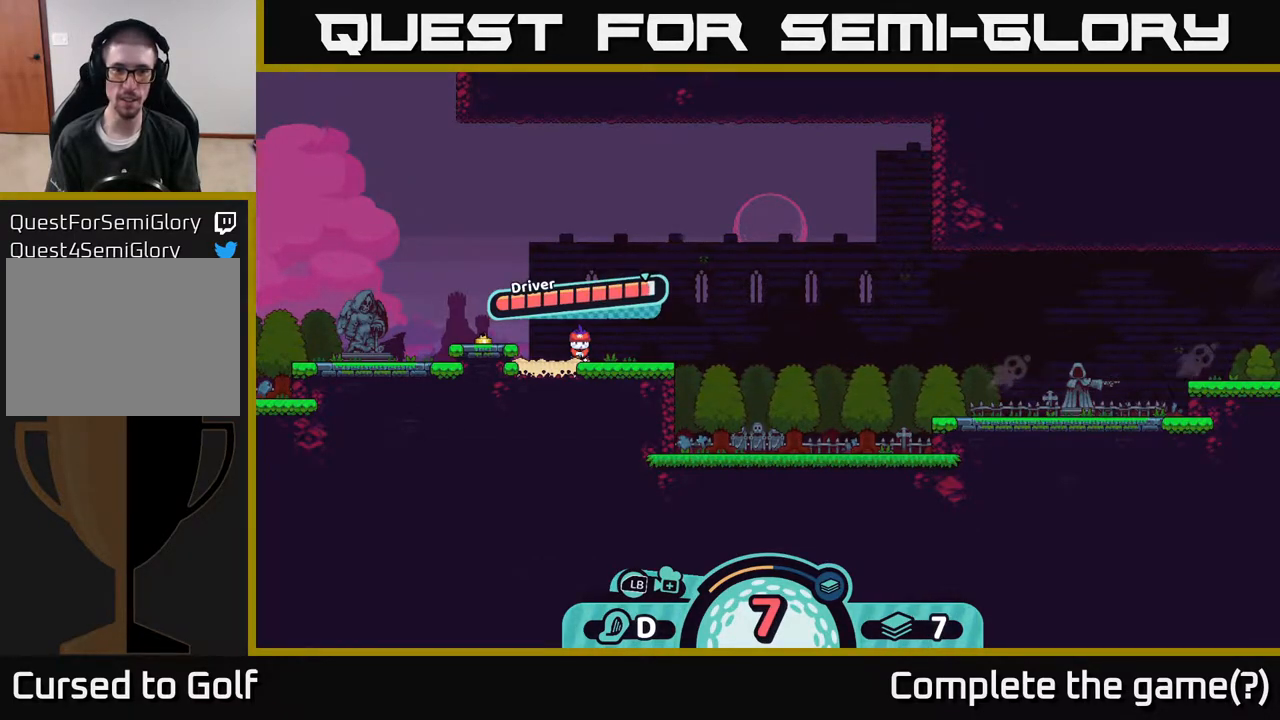
{"buttons": [], "left_stick": "center", "right_stick": "center", "events": [[167, "A", "down"], [367, "A", "up"]]}
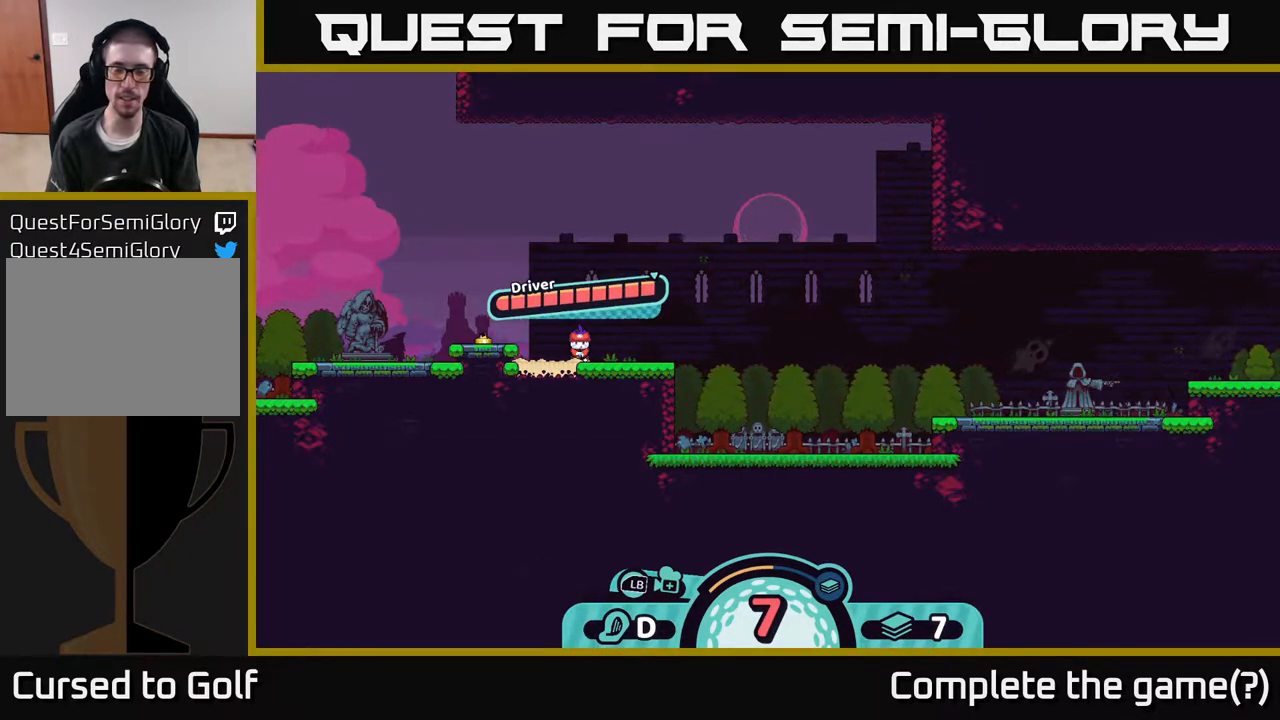
{"buttons": [], "left_stick": "center", "right_stick": "center", "events": [[217, "right_stick", "right"], [467, "right_stick", "center"]]}
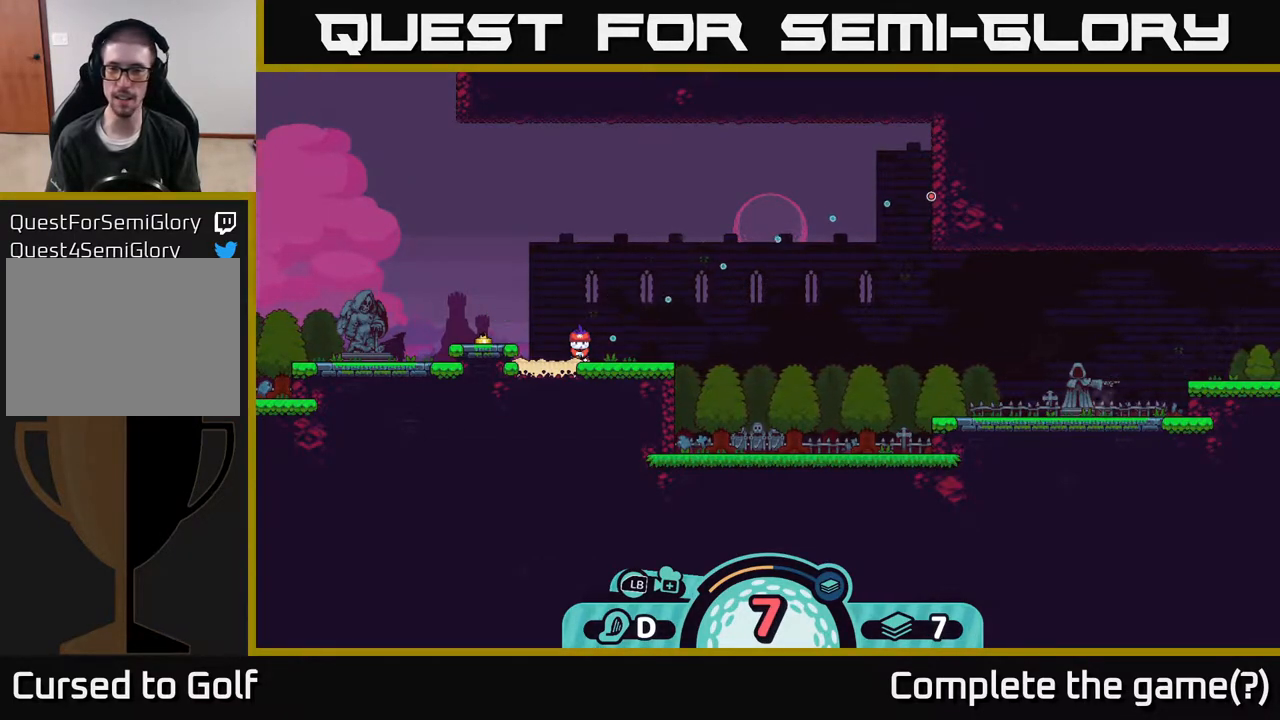
{"buttons": [], "left_stick": "center", "right_stick": "center", "events": []}
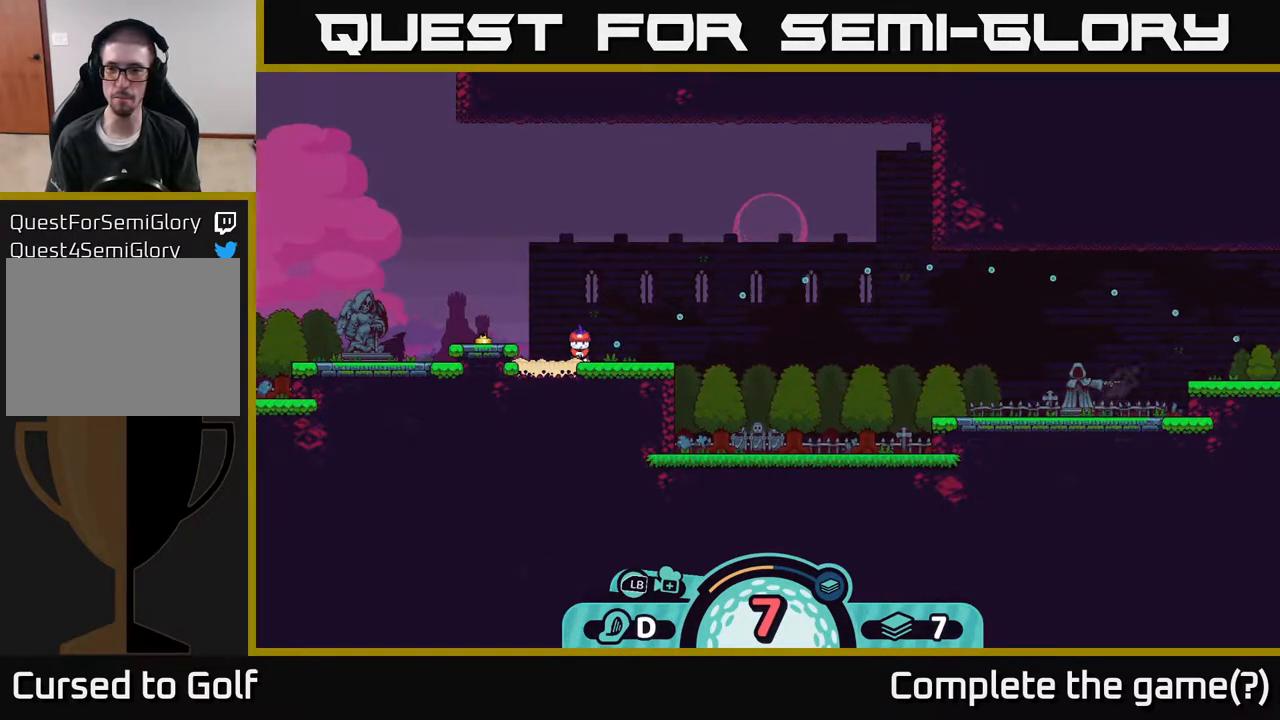
{"buttons": [], "left_stick": "center", "right_stick": "center", "events": []}
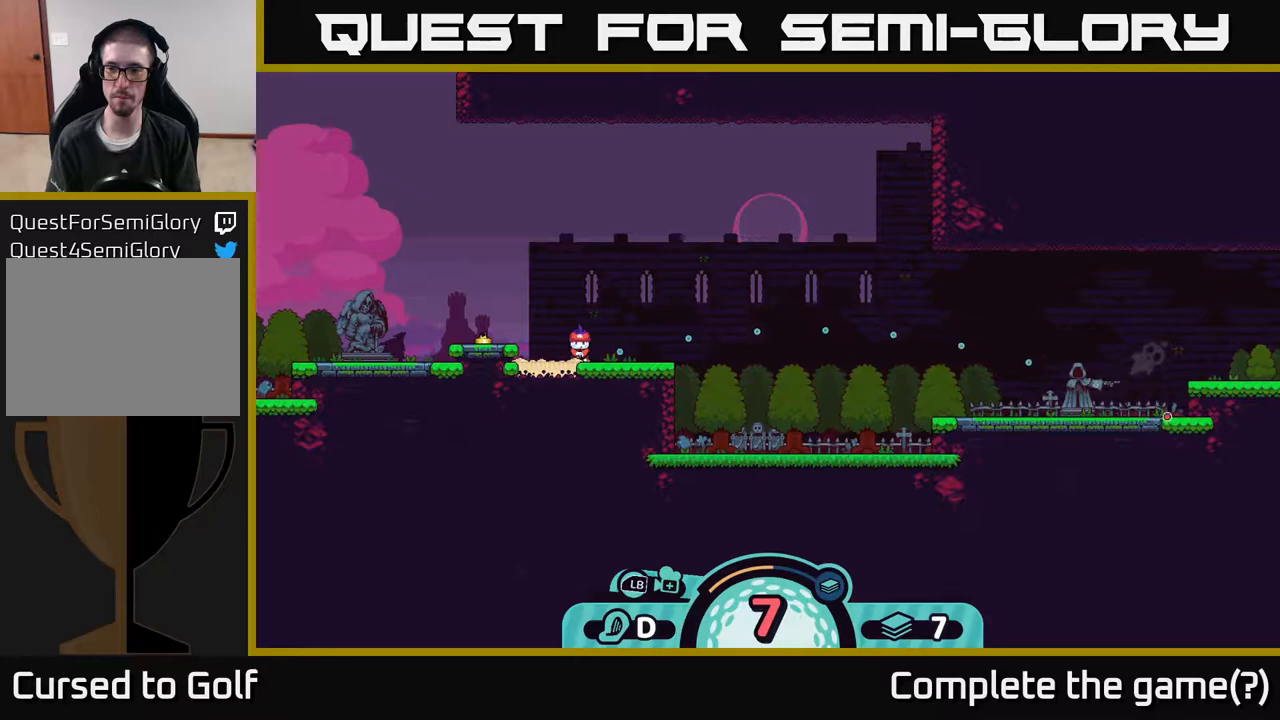
{"buttons": [], "left_stick": "center", "right_stick": "center", "events": []}
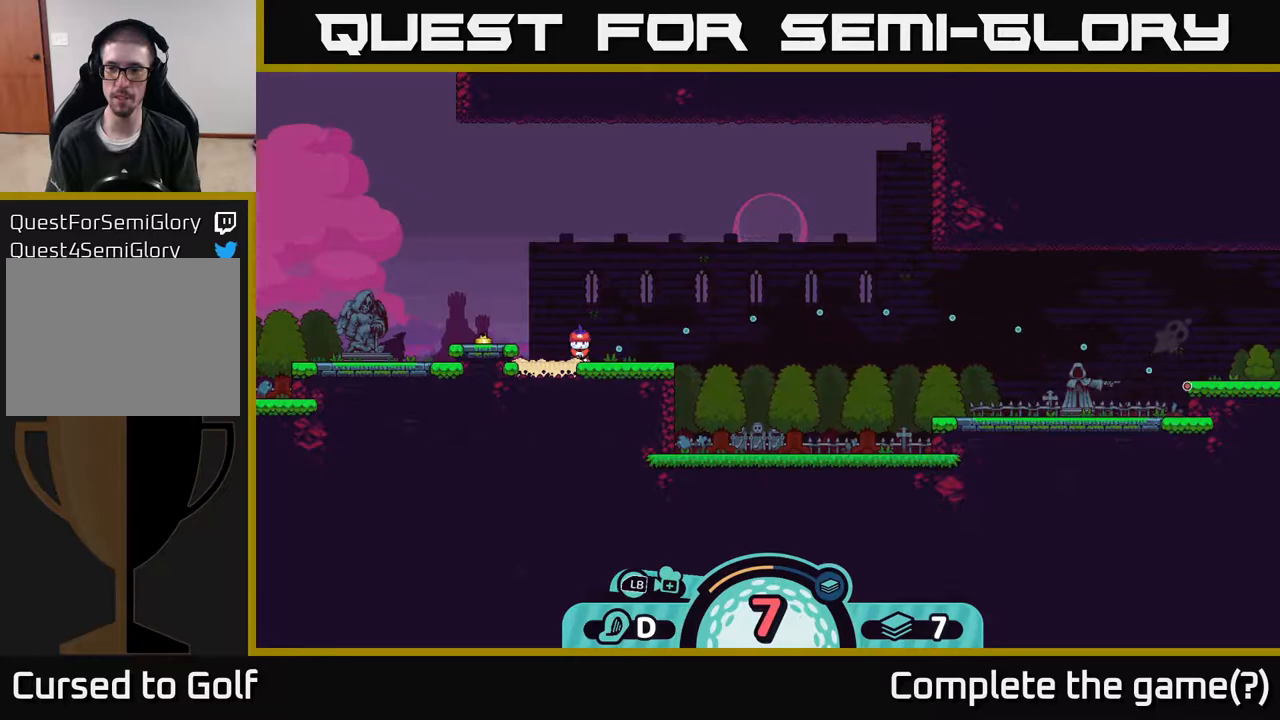
{"buttons": [], "left_stick": "center", "right_stick": "center", "events": [[300, "A", "down"], [450, "A", "up"]]}